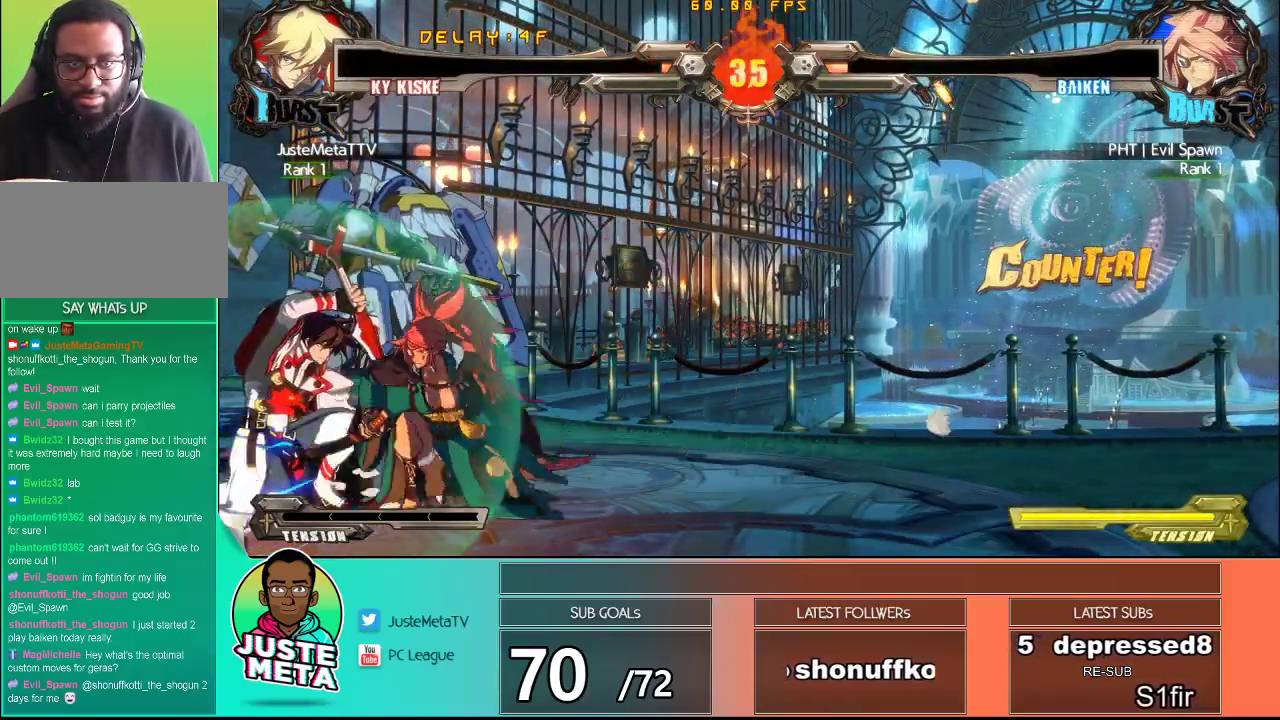
Gameplay with a controller (arcade stick); each line is a JSON object with the inputs held at the frame after it. "events" lists button and stick changes between this image and that frame as [ms after this image, input, new state], when the widget could be followed in between. Not read: L3 R3.
{"buttons": ["R1"], "left_stick": "right", "events": [[83, "R1", "up"], [167, "R1", "down"]]}
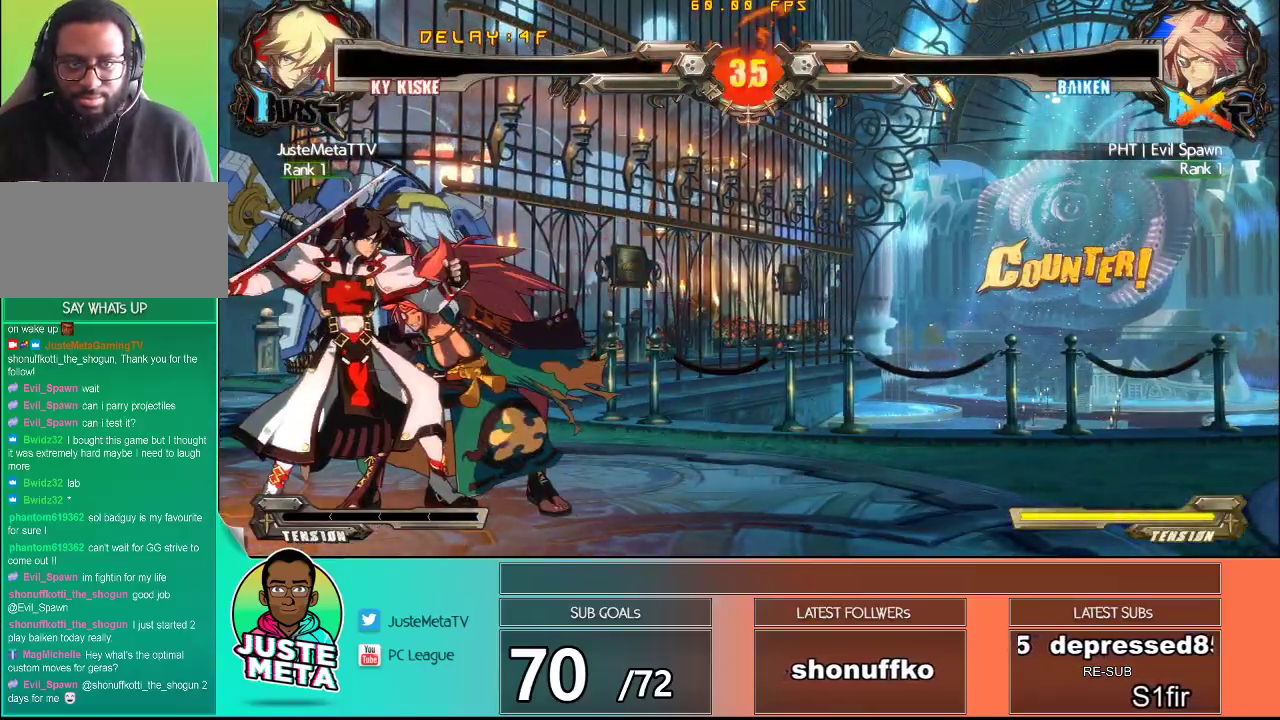
{"buttons": [], "left_stick": "center", "events": [[67, "R1", "up"], [150, "left_stick", "center"]]}
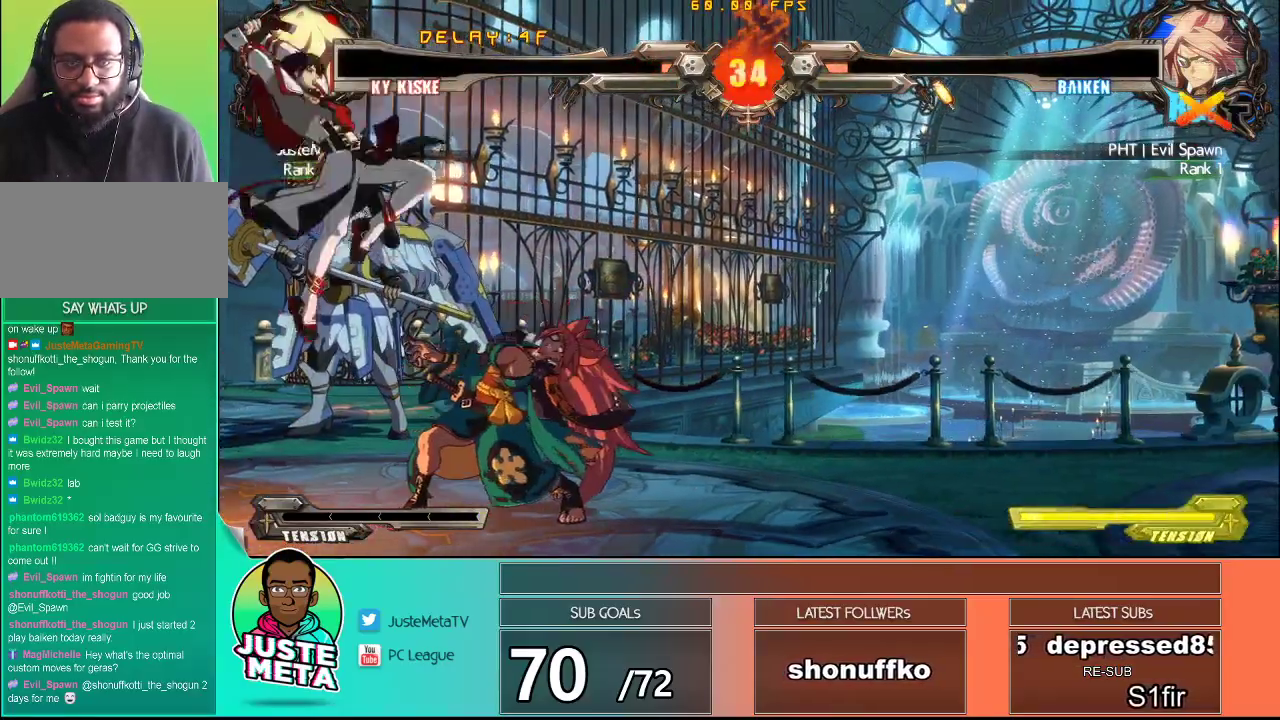
{"buttons": [], "left_stick": "center", "events": []}
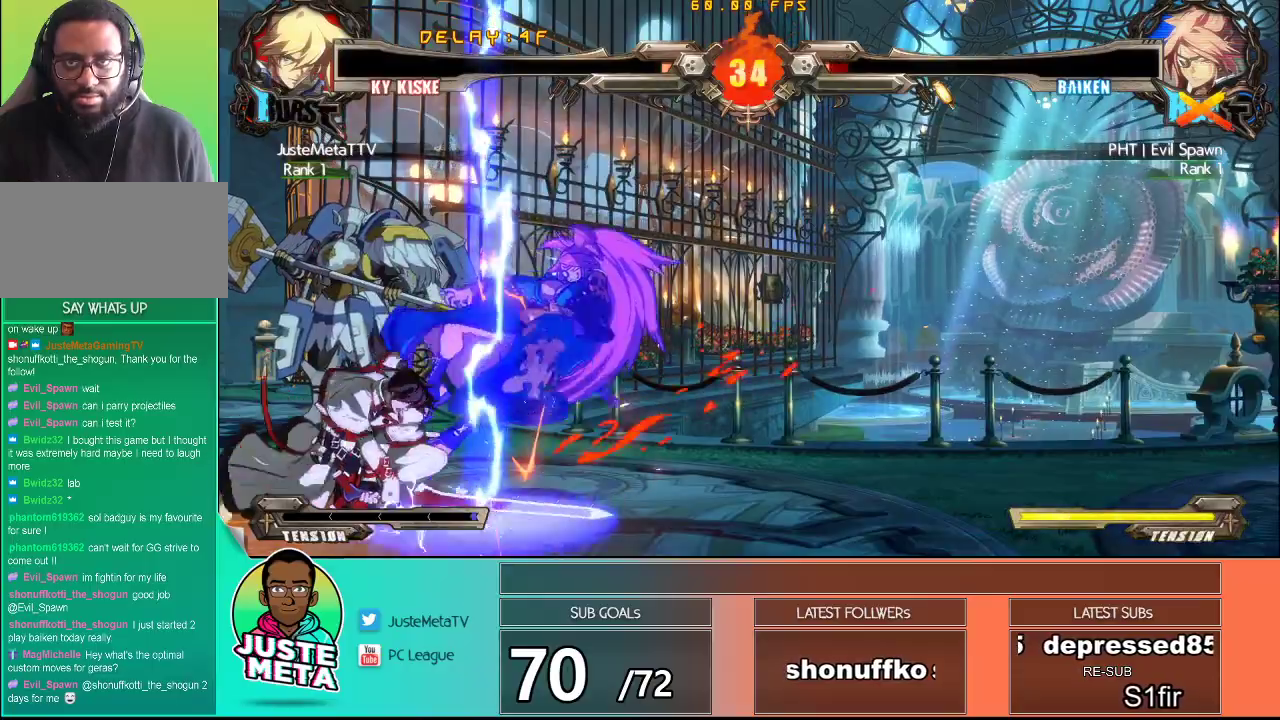
{"buttons": [], "left_stick": "center", "events": [[433, "left_stick", "right"], [483, "left_stick", "center"]]}
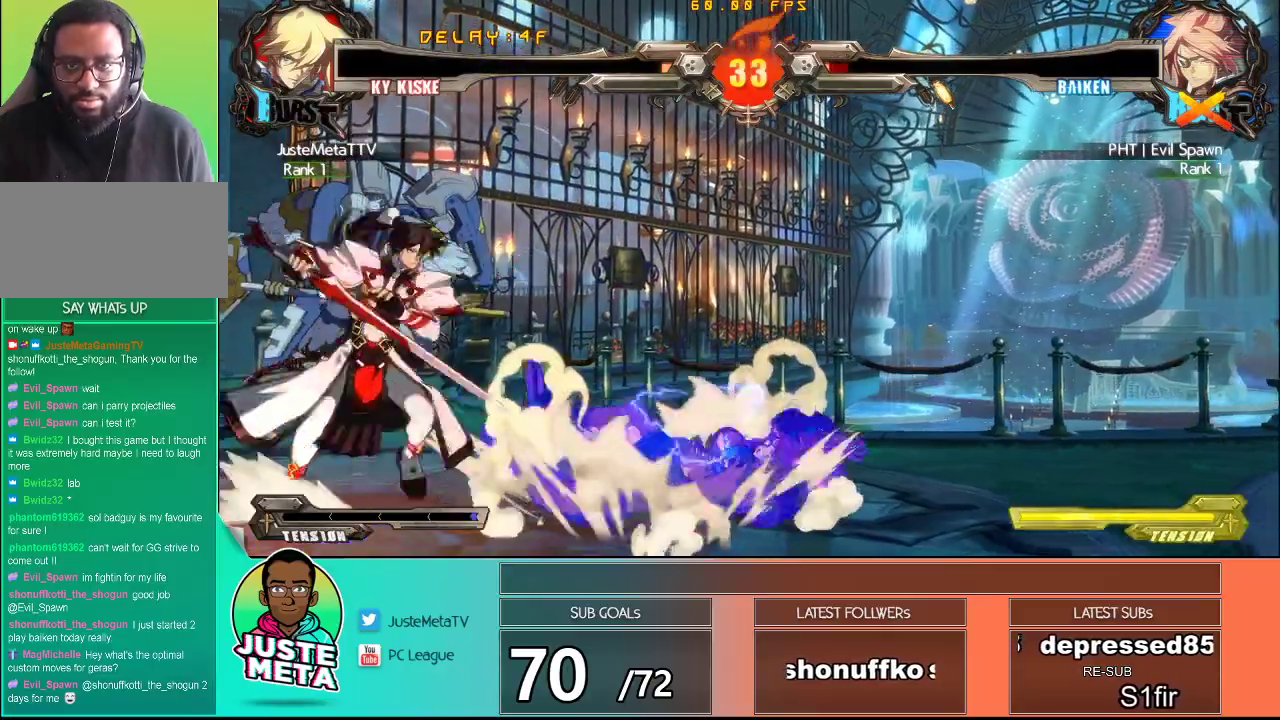
{"buttons": [], "left_stick": "right", "events": [[67, "left_stick", "right"]]}
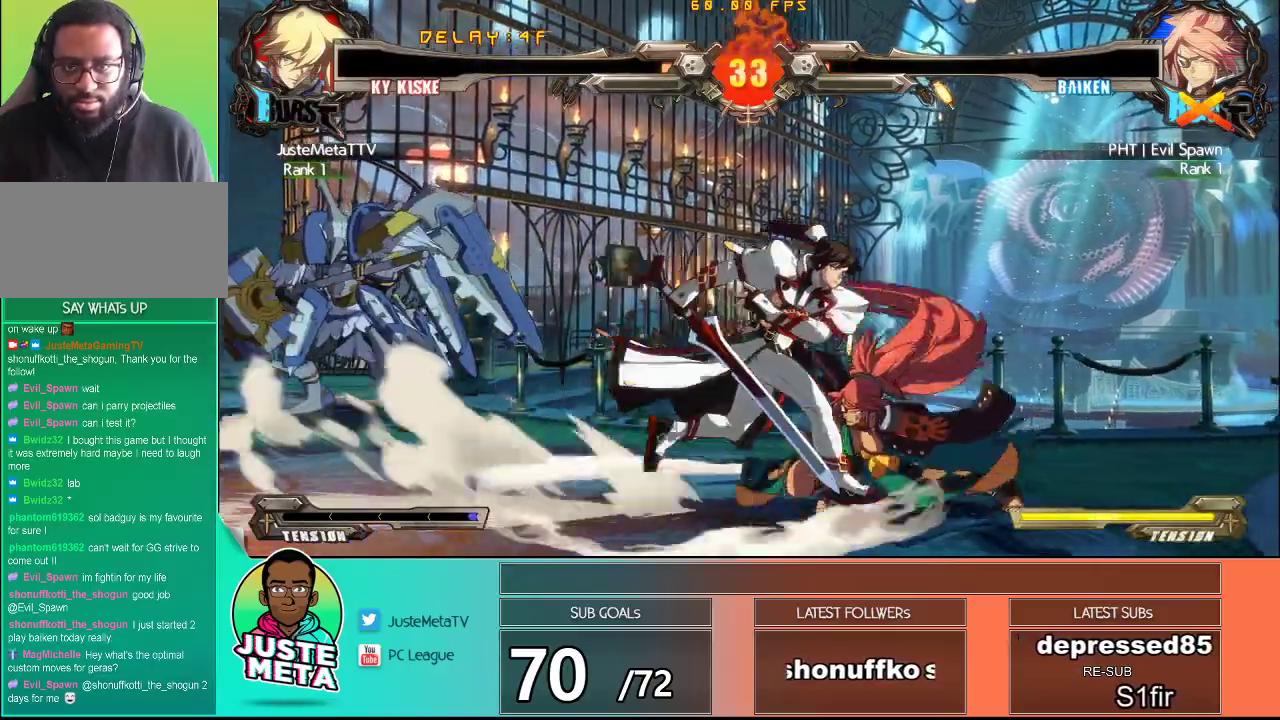
{"buttons": ["R1"], "left_stick": "right", "events": [[117, "R1", "down"]]}